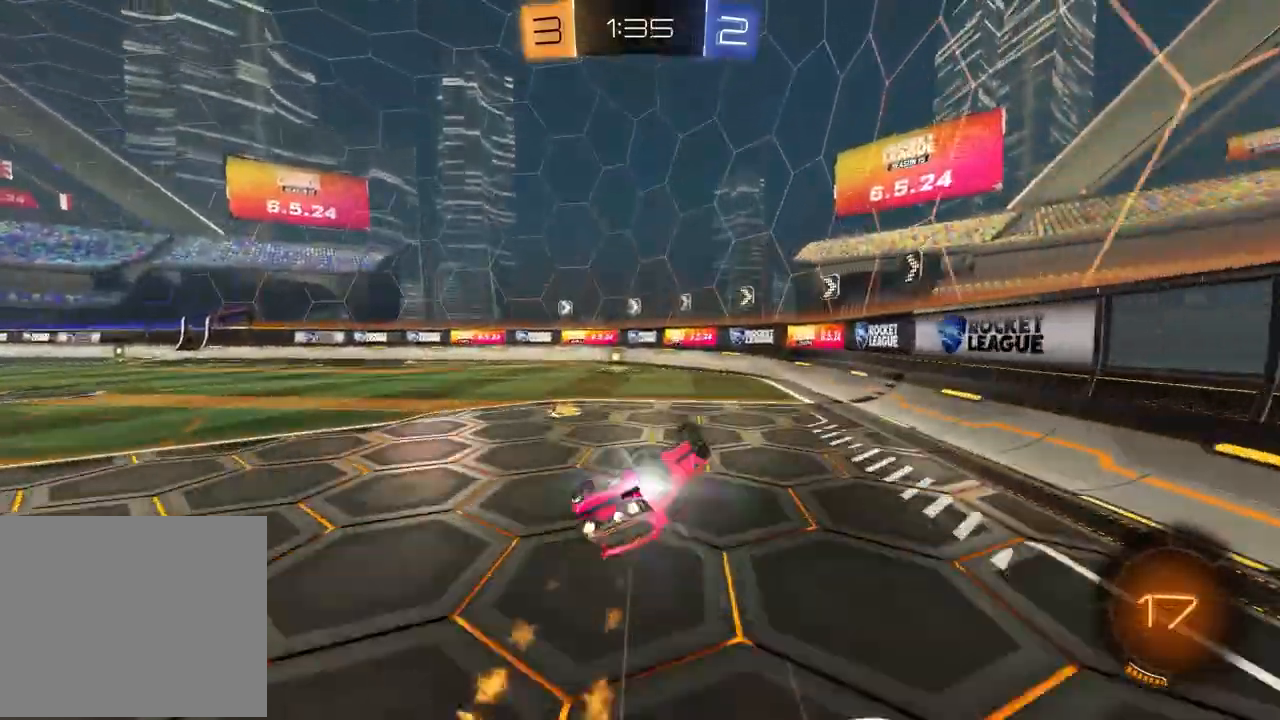
Gameplay with a controller (PlayStation layout); each line is a JSON object with the inputs held at the frame after it. "events" lists button and stick changes between this image and that frame as [ms after this image, input, new state], when the widget could be followed in between.
{"buttons": ["R2"], "left_stick": "left", "right_stick": "center", "events": [[83, "R2", "up"], [100, "R1", "up"], [233, "R2", "down"], [283, "L1", "up"], [283, "left_stick", "center"], [300, "TRIANGLE", "down"], [400, "TRIANGLE", "up"], [400, "left_stick", "left"]]}
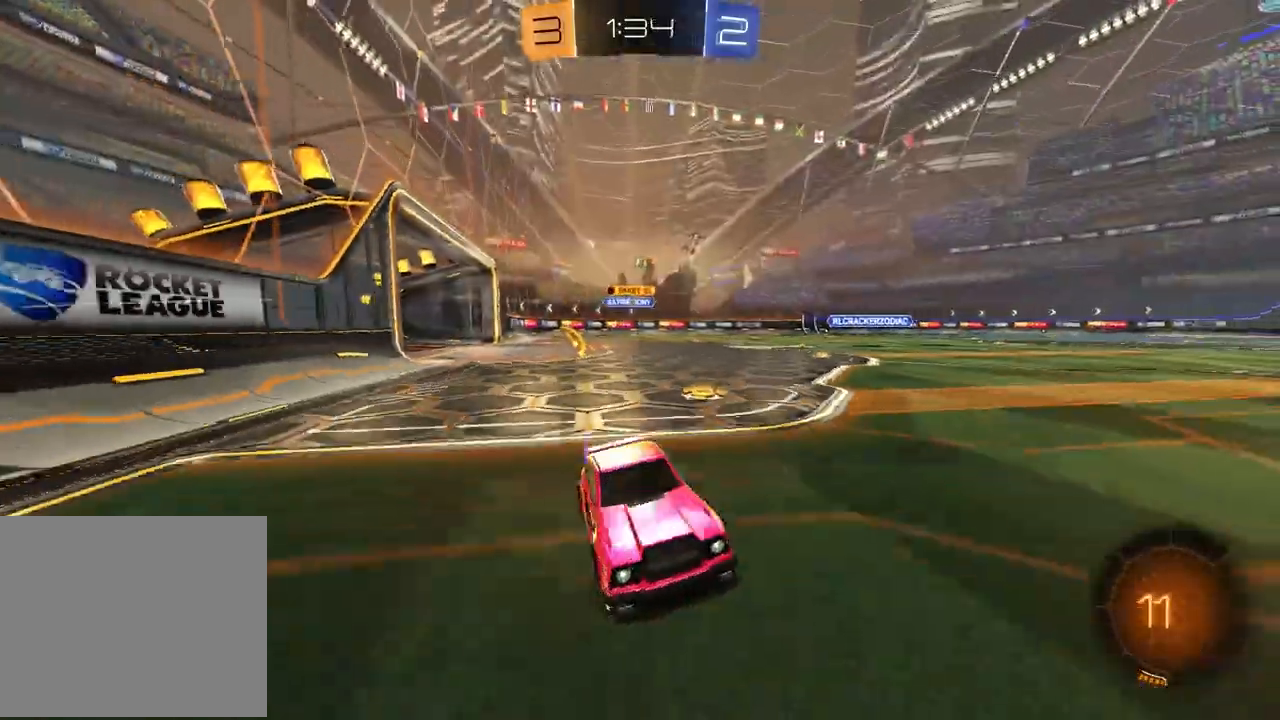
{"buttons": ["R2"], "left_stick": "left", "right_stick": "center", "events": [[217, "L1", "down"], [317, "L1", "up"]]}
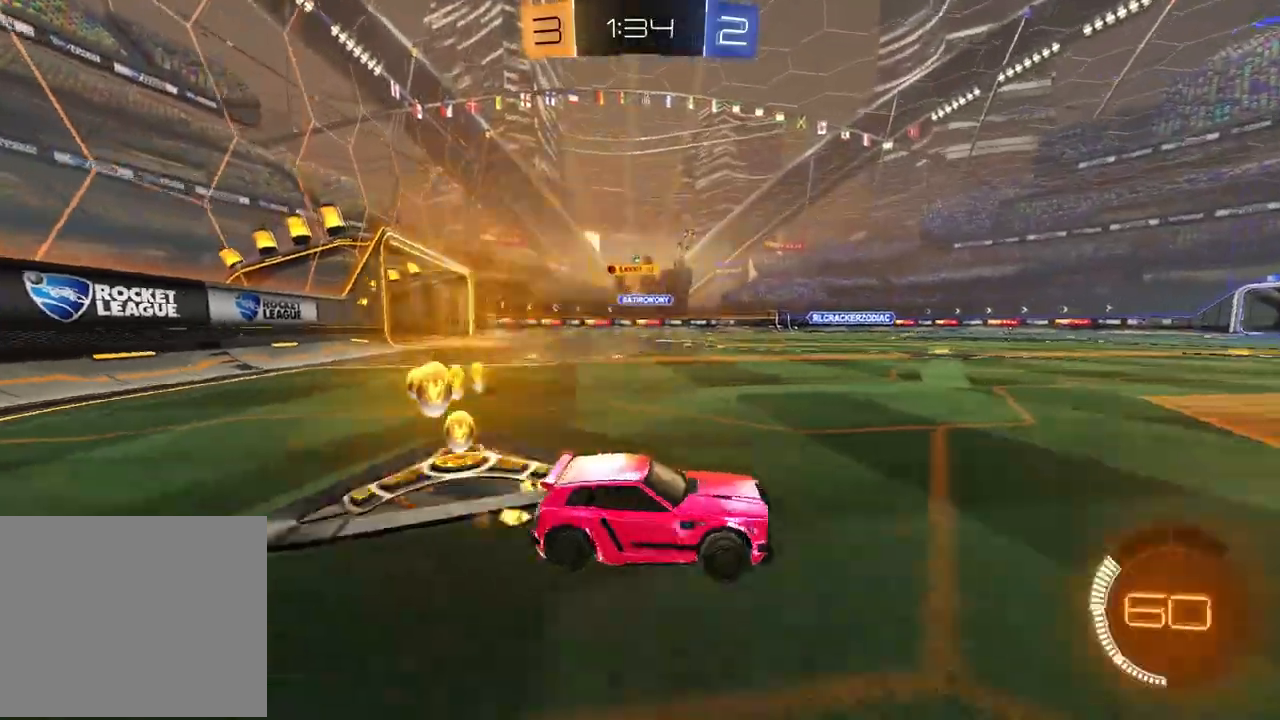
{"buttons": ["R2"], "left_stick": "left", "right_stick": "center", "events": [[17, "R1", "down"], [367, "R1", "up"]]}
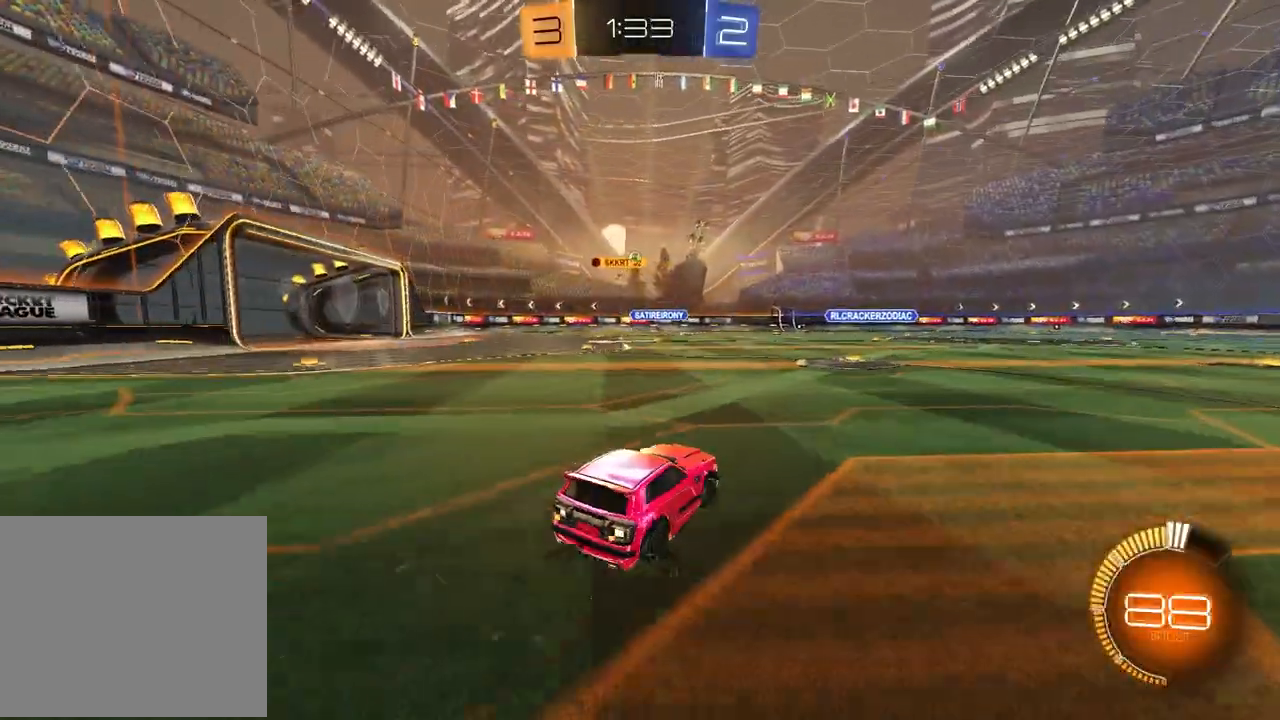
{"buttons": ["R2"], "left_stick": "left", "right_stick": "center", "events": [[100, "left_stick", "center"], [250, "left_stick", "left"]]}
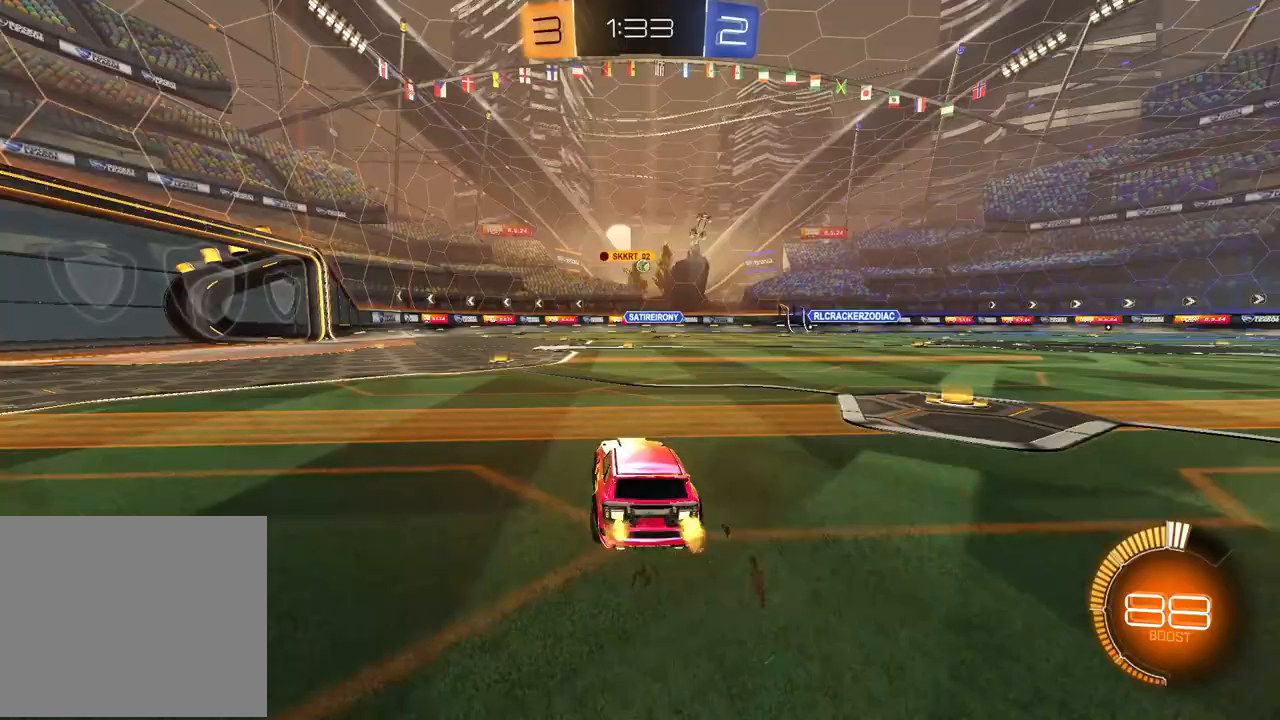
{"buttons": ["R2"], "left_stick": "center", "right_stick": "center", "events": [[50, "left_stick", "center"]]}
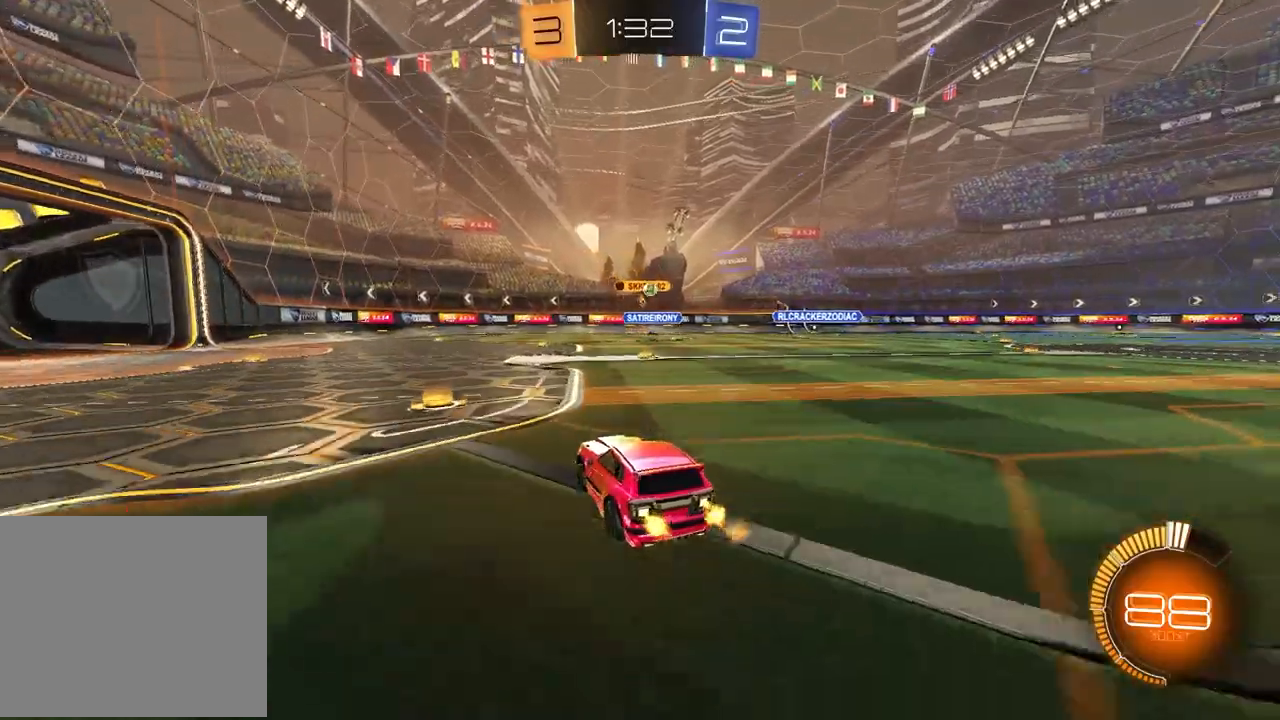
{"buttons": ["R2"], "left_stick": "center", "right_stick": "center", "events": []}
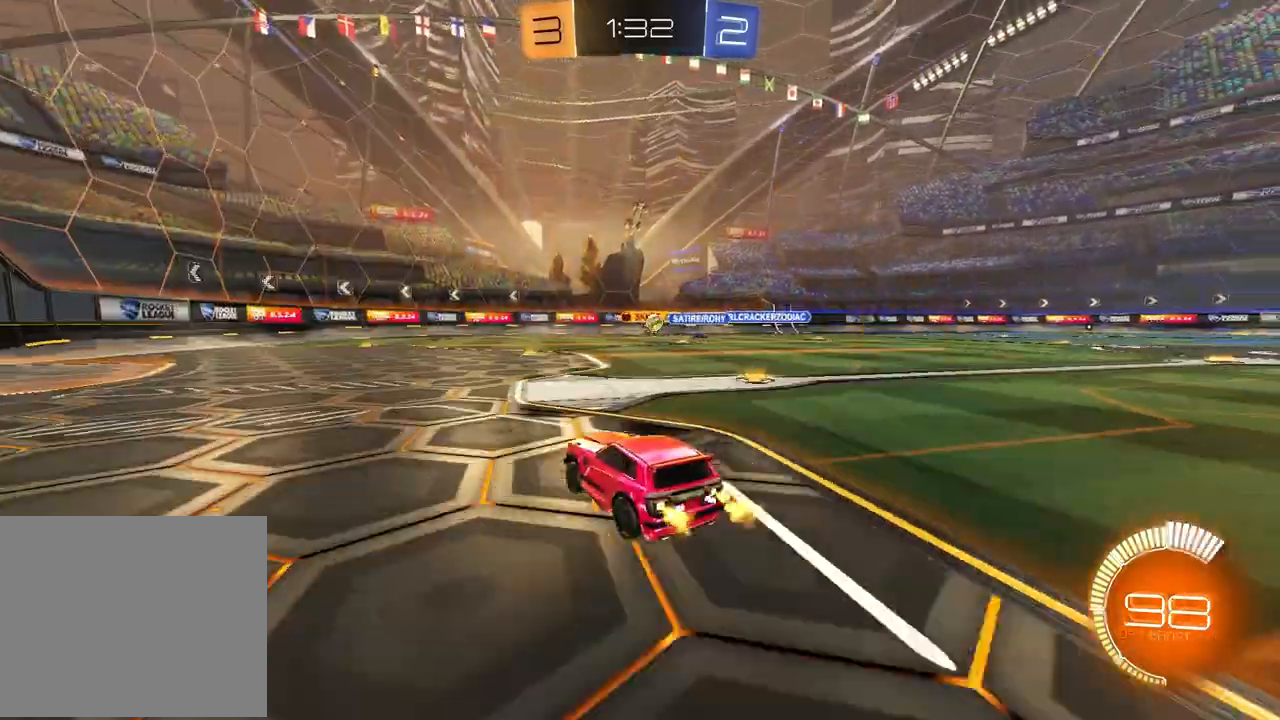
{"buttons": [], "left_stick": "right", "right_stick": "center", "events": [[33, "left_stick", "right"], [300, "R2", "up"]]}
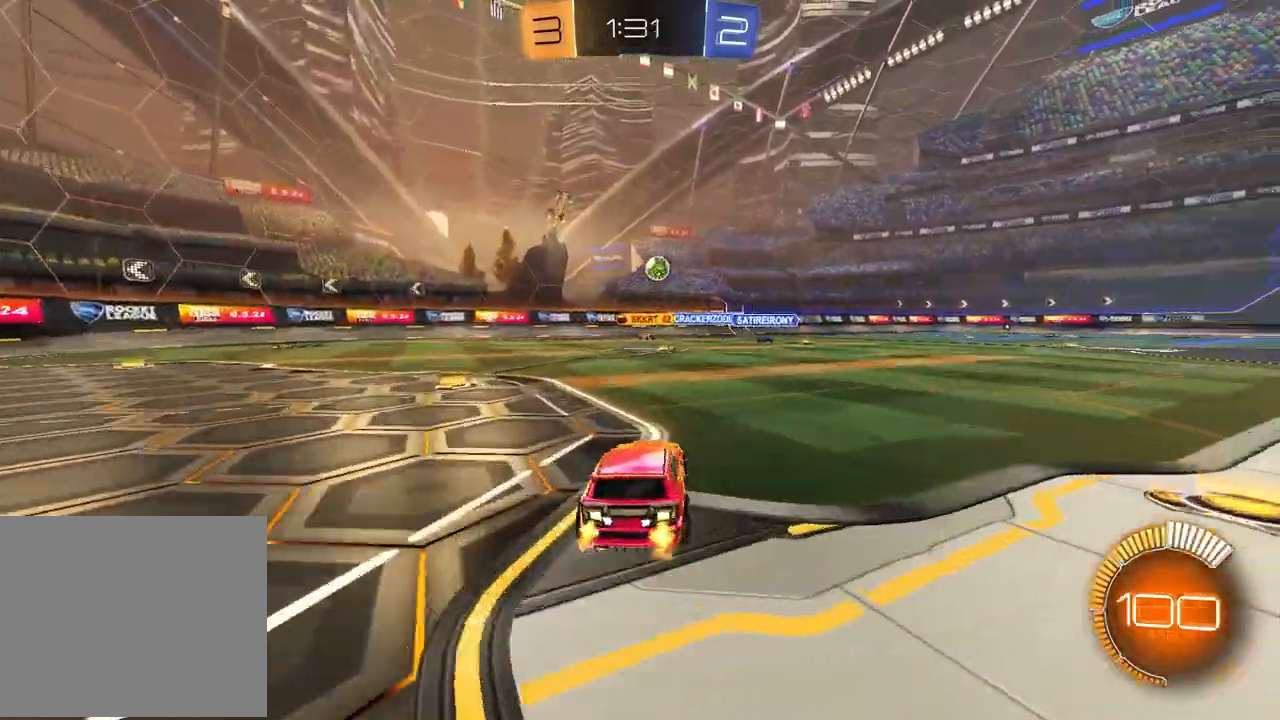
{"buttons": ["R2"], "left_stick": "down", "right_stick": "center", "events": [[233, "L1", "down"], [333, "L1", "up"], [500, "R2", "down"], [500, "left_stick", "down"]]}
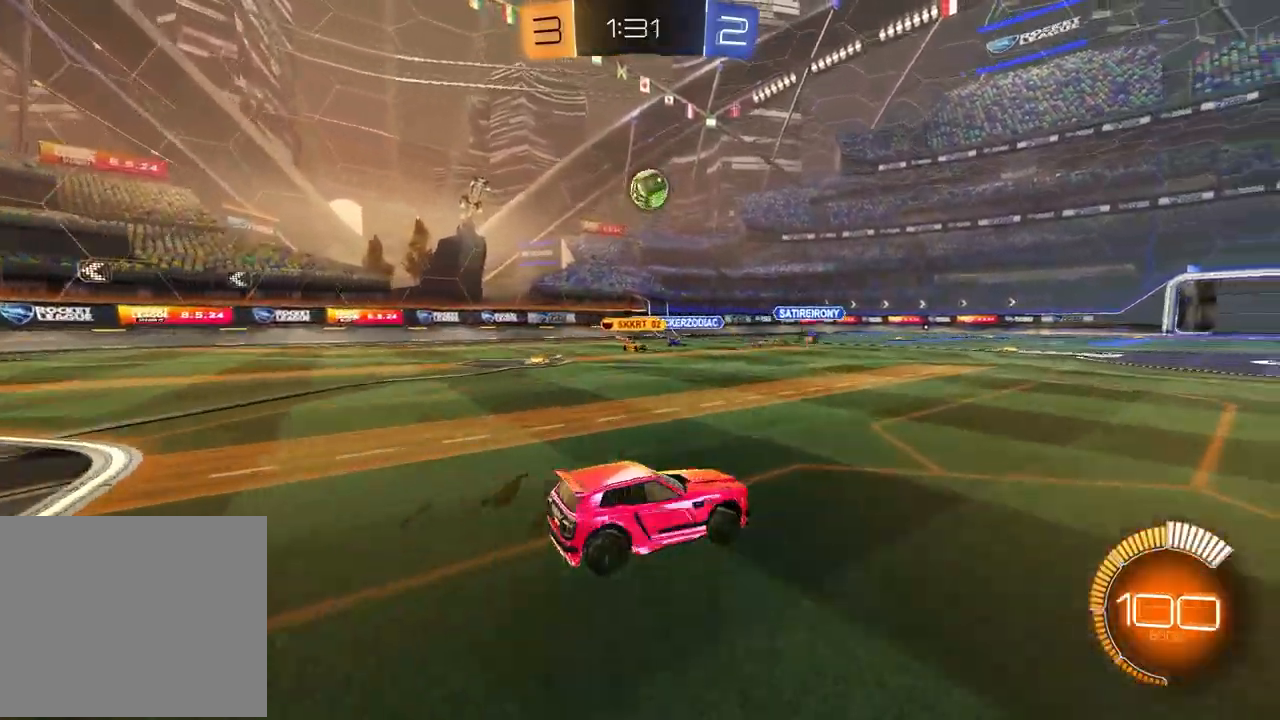
{"buttons": ["SQUARE", "R1", "R2"], "left_stick": "up-left", "right_stick": "center", "events": [[17, "CROSS", "down"], [17, "left_stick", "down-left"], [83, "L3", "down"], [183, "L3", "up"], [217, "CROSS", "up"], [233, "R1", "down"], [250, "left_stick", "center"], [267, "CROSS", "down"], [317, "left_stick", "down-right"], [367, "CROSS", "up"], [367, "SQUARE", "down"], [433, "left_stick", "up-left"]]}
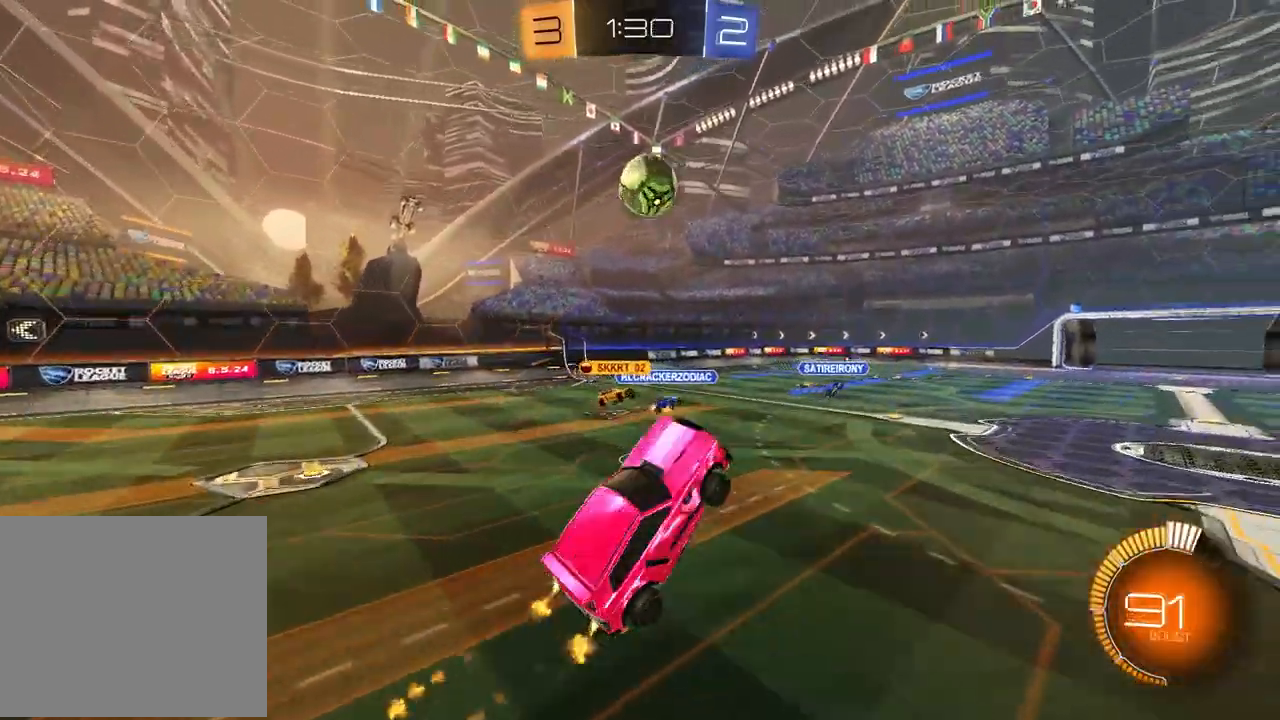
{"buttons": ["R2"], "left_stick": "up-right", "right_stick": "center", "events": [[50, "left_stick", "up-right"], [117, "left_stick", "right"], [283, "left_stick", "up-right"], [333, "SQUARE", "up"], [383, "R1", "up"]]}
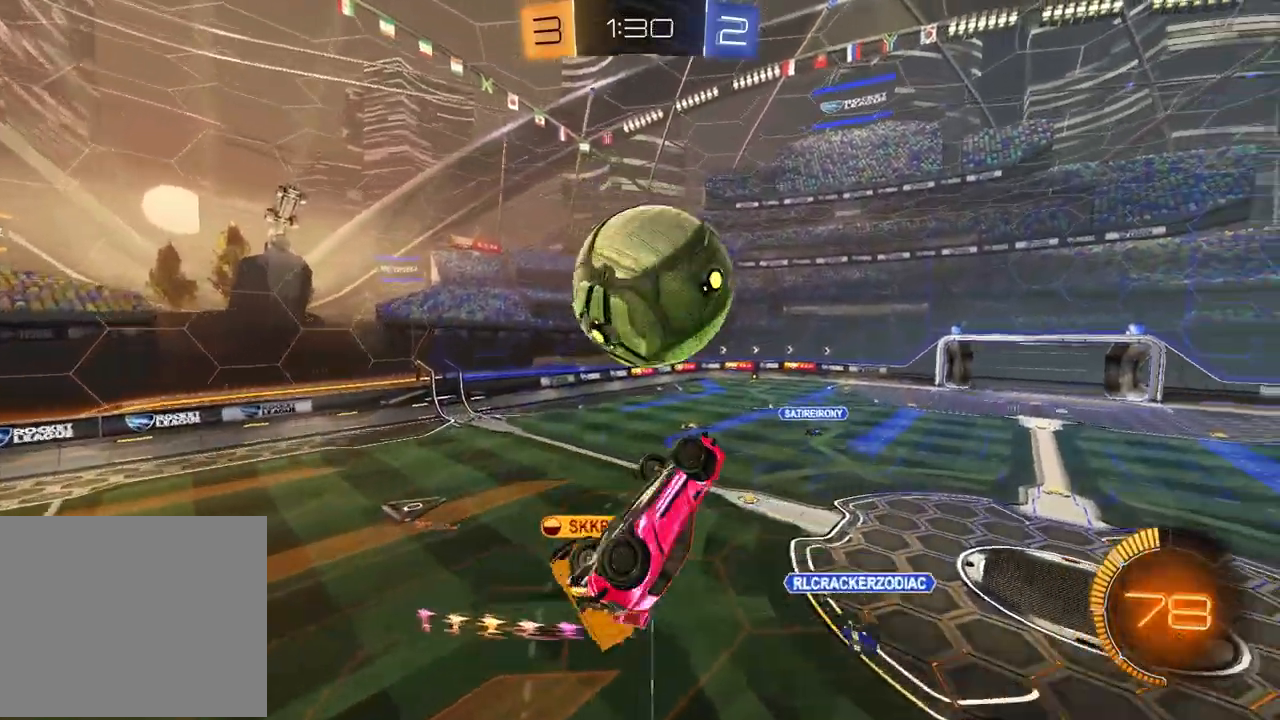
{"buttons": ["R2"], "left_stick": "down", "right_stick": "center", "events": [[50, "SQUARE", "down"], [67, "left_stick", "up"], [167, "R1", "down"], [283, "left_stick", "left"], [383, "R1", "up"], [383, "left_stick", "down"], [433, "SQUARE", "up"]]}
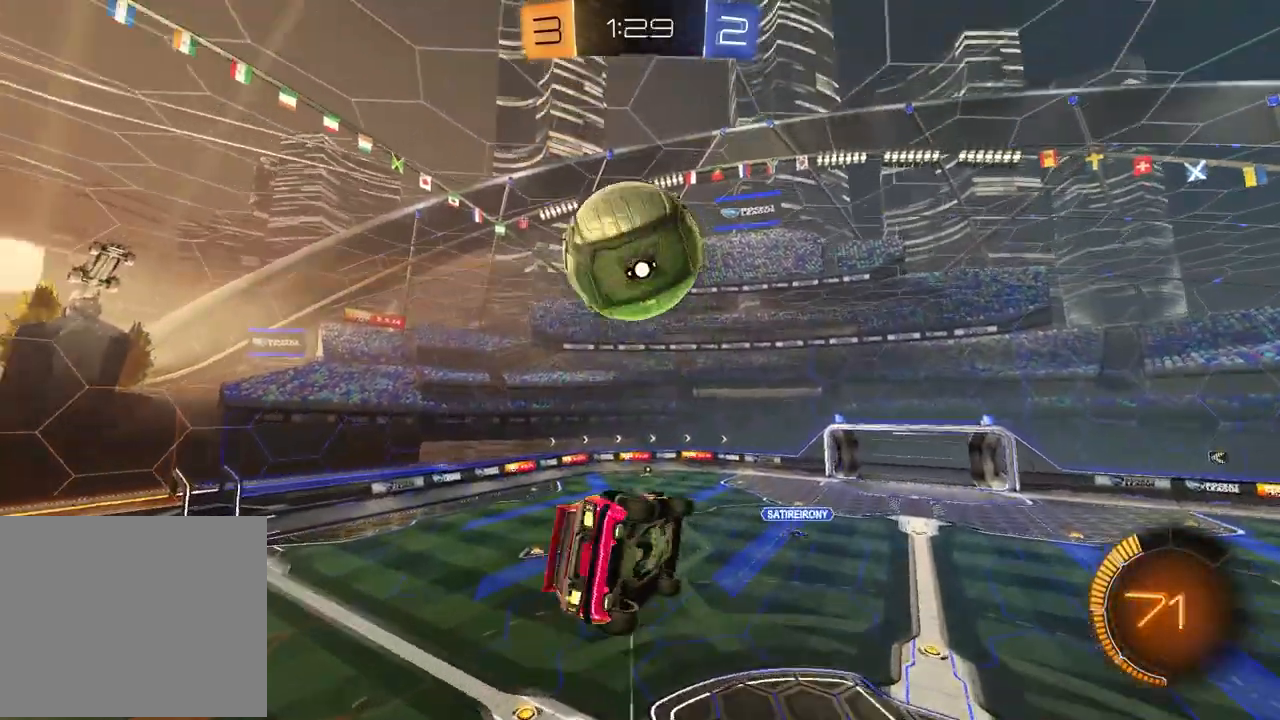
{"buttons": ["SQUARE", "R1", "R2"], "left_stick": "up-right", "right_stick": "center", "events": [[83, "SQUARE", "down"], [167, "R1", "down"], [317, "left_stick", "down-left"], [500, "left_stick", "up-right"]]}
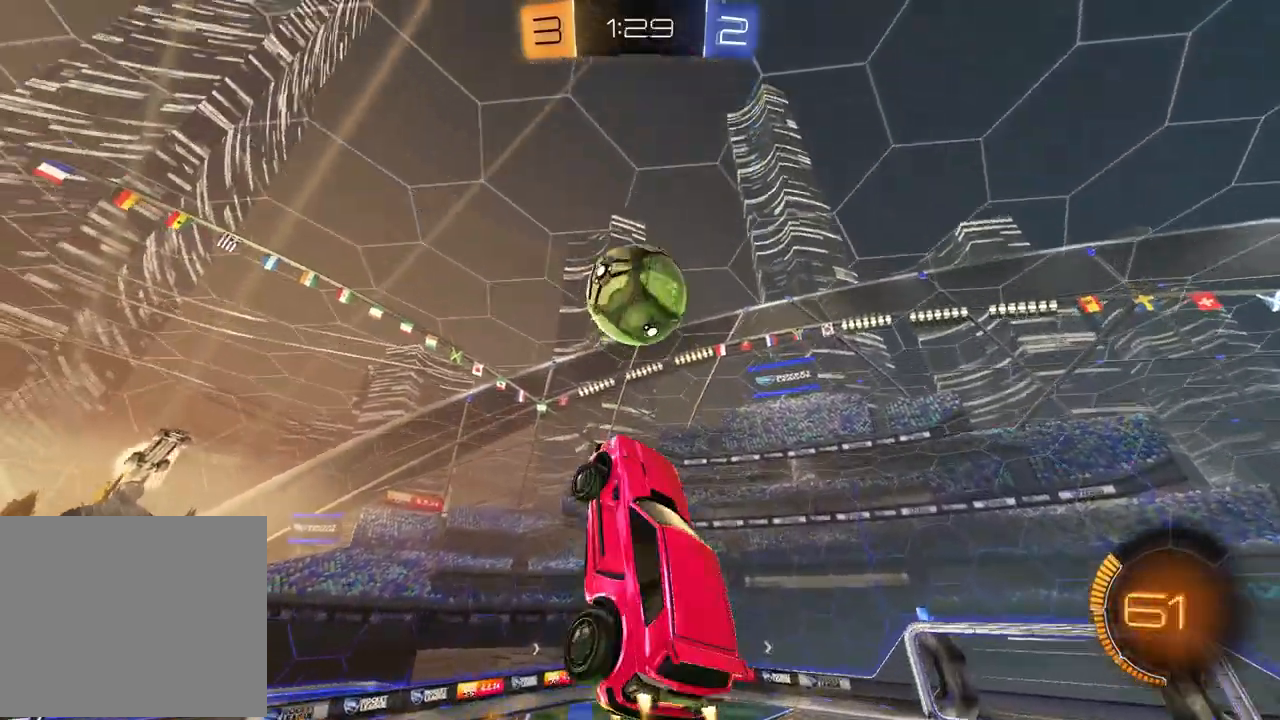
{"buttons": ["R1"], "left_stick": "center", "right_stick": "center", "events": [[167, "left_stick", "up"], [300, "left_stick", "center"], [317, "R2", "up"], [333, "SQUARE", "up"]]}
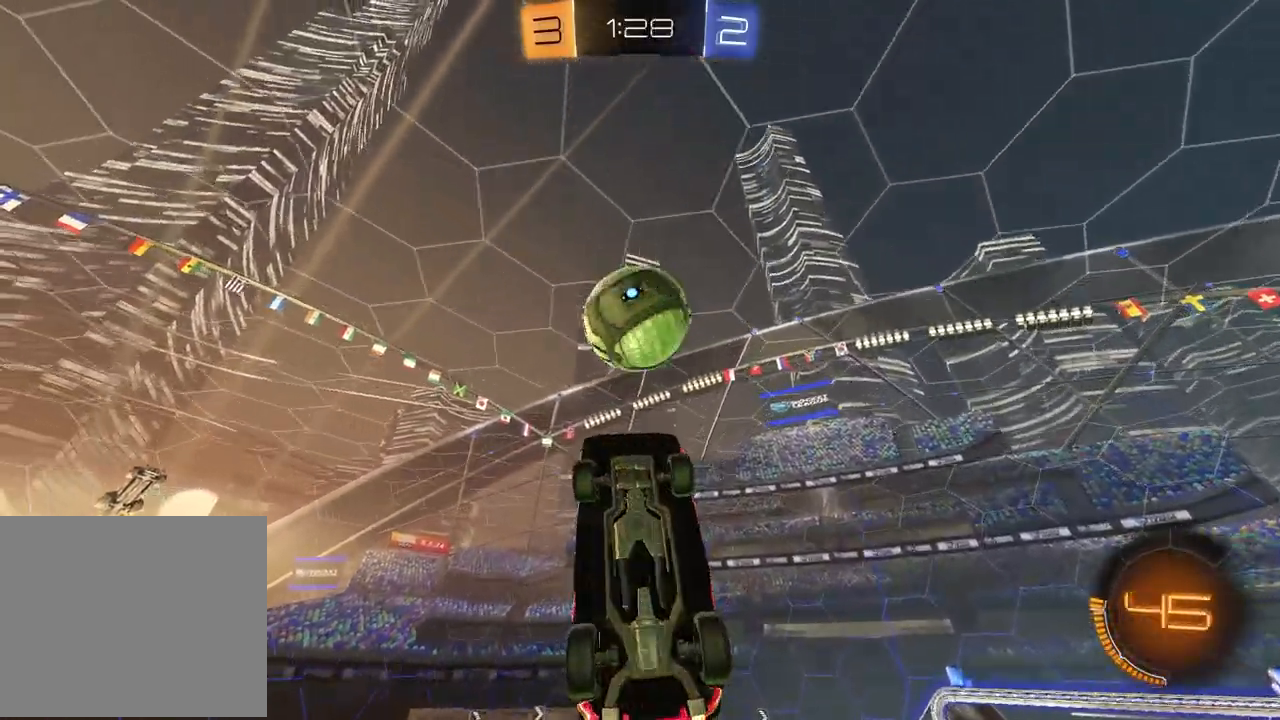
{"buttons": ["L1", "R1"], "left_stick": "down-left", "right_stick": "center", "events": [[17, "left_stick", "down-right"], [83, "R1", "up"], [183, "left_stick", "down"], [217, "R1", "down"], [283, "left_stick", "down-left"], [317, "TRIANGLE", "down"], [450, "TRIANGLE", "up"], [500, "L1", "down"]]}
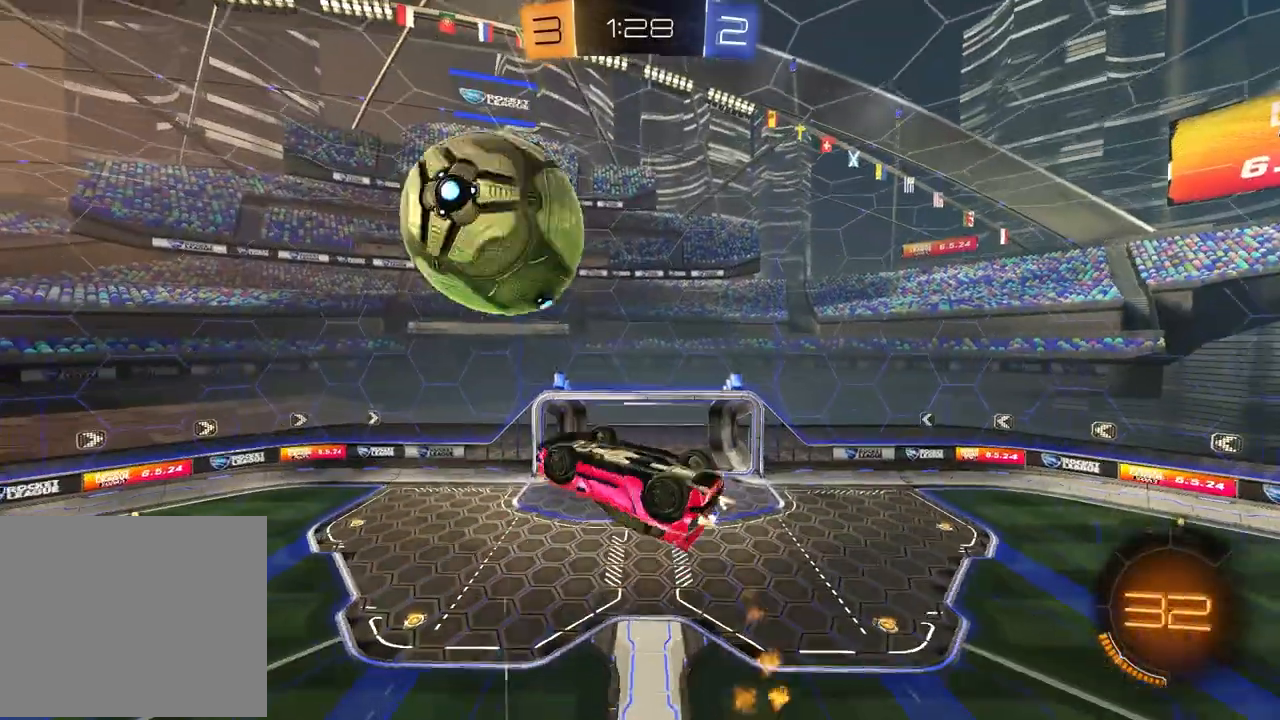
{"buttons": ["CROSS"], "left_stick": "down-right", "right_stick": "center", "events": [[17, "R1", "up"], [33, "left_stick", "center"], [200, "L1", "up"], [200, "left_stick", "up"], [283, "CROSS", "down"], [383, "CROSS", "up"], [433, "CROSS", "down"], [483, "left_stick", "down-right"]]}
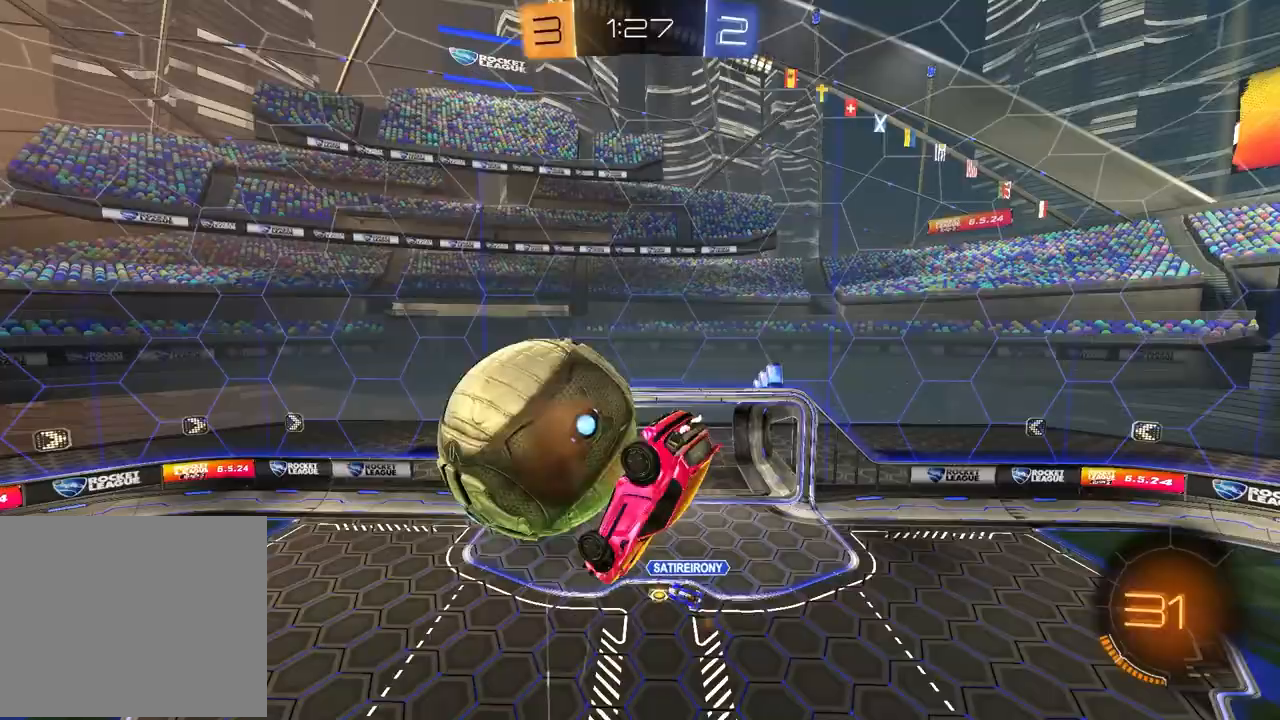
{"buttons": [], "left_stick": "down-right", "right_stick": "center", "events": [[50, "CROSS", "up"]]}
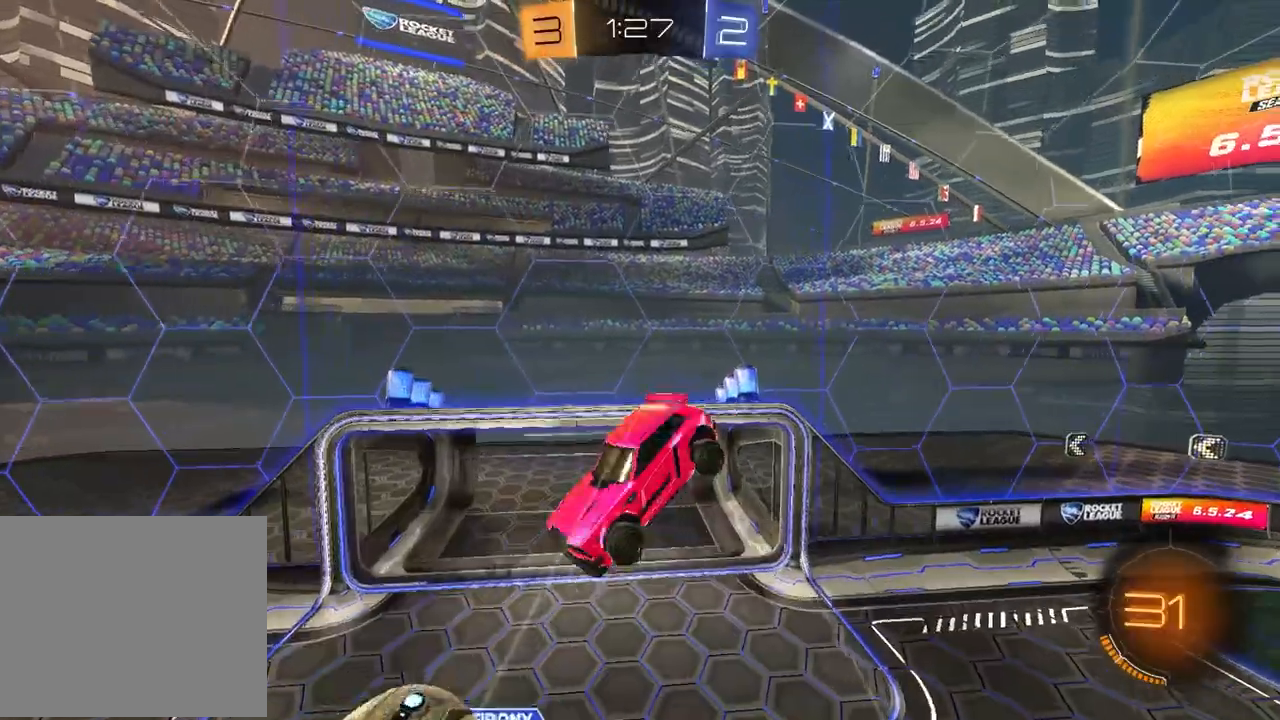
{"buttons": ["L1"], "left_stick": "left", "right_stick": "center"}
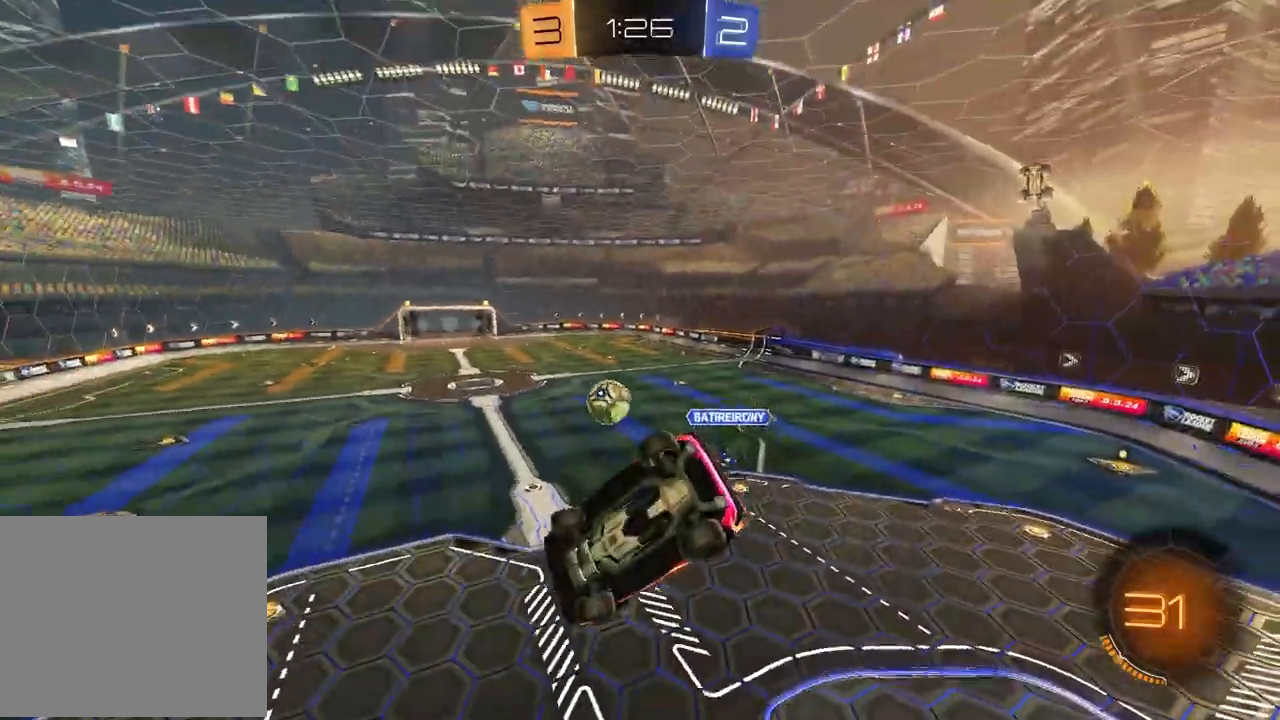
{"buttons": ["CROSS"], "left_stick": "down", "right_stick": "center", "events": [[150, "left_stick", "up"], [250, "L1", "up"], [367, "left_stick", "center"], [400, "CROSS", "down"], [433, "left_stick", "down"]]}
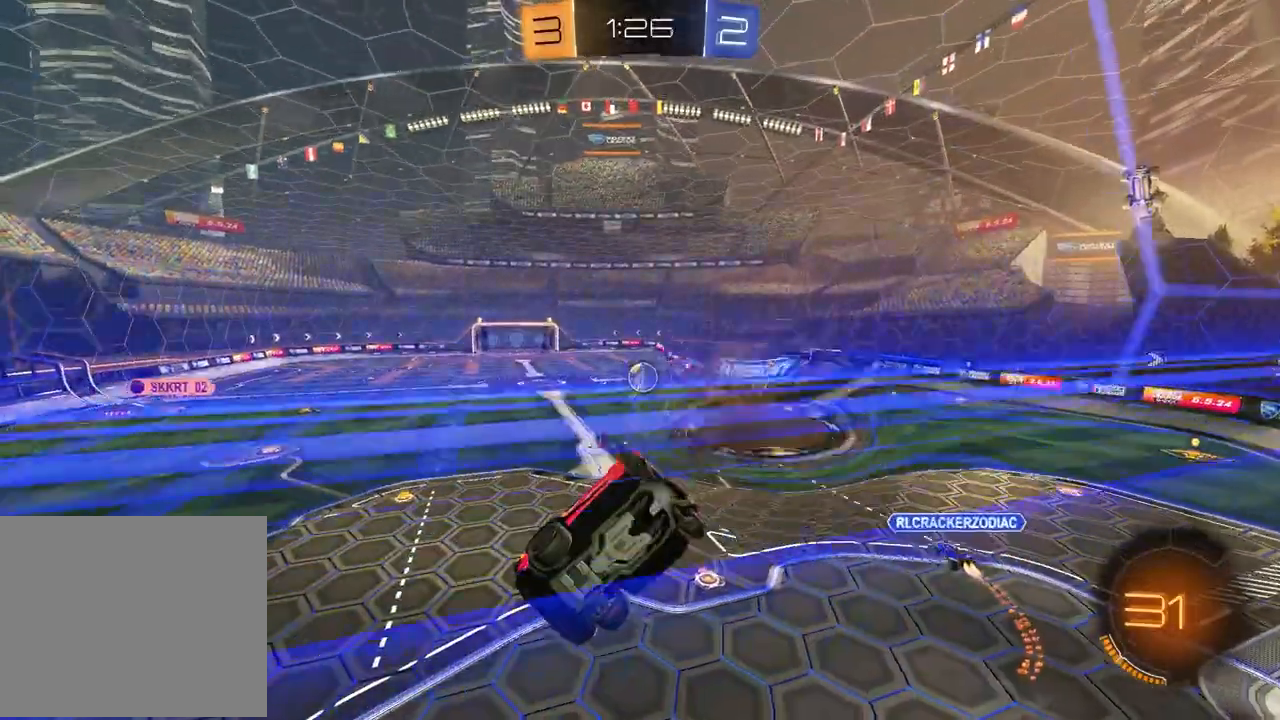
{"buttons": ["R1", "R2"], "left_stick": "center", "right_stick": "center", "events": [[33, "left_stick", "down-left"], [50, "CROSS", "up"], [133, "L1", "down"], [233, "R1", "down"], [250, "R2", "down"], [350, "L1", "up"], [350, "left_stick", "down-right"], [483, "left_stick", "center"]]}
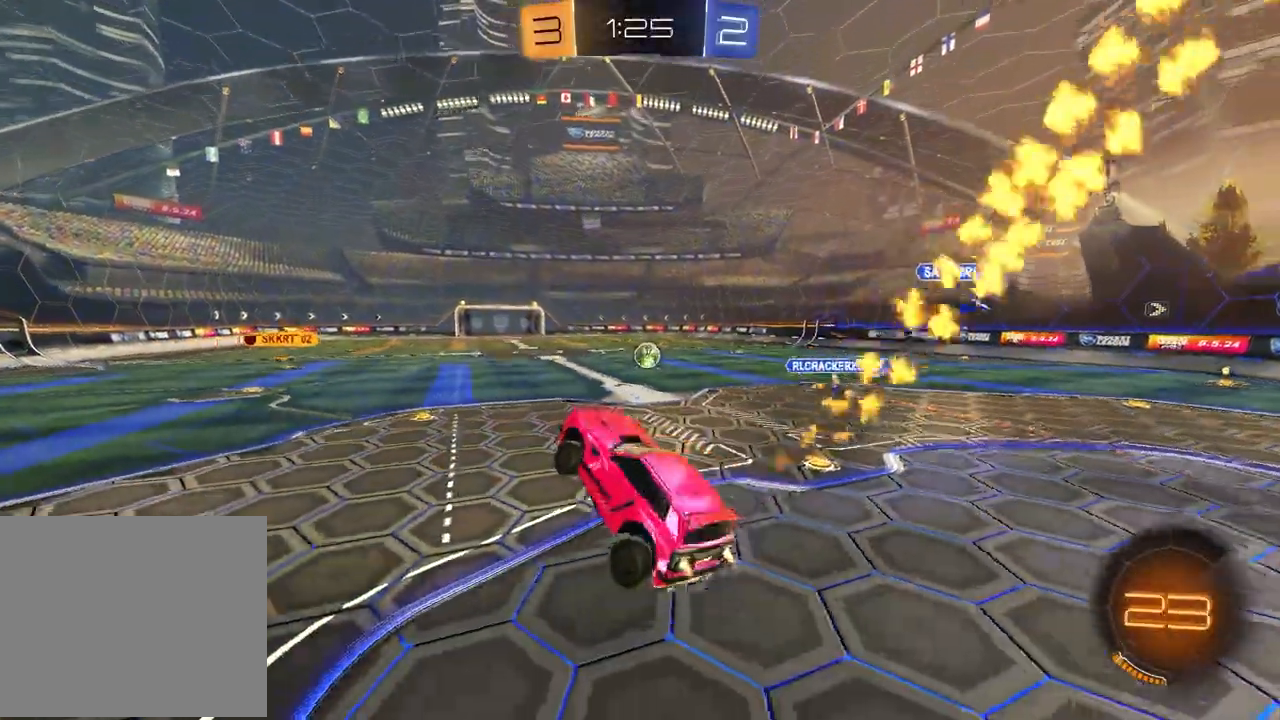
{"buttons": ["CROSS", "R1", "R2"], "left_stick": "up-right", "right_stick": "center", "events": [[100, "left_stick", "up"], [167, "CROSS", "down"], [433, "CROSS", "up"], [467, "left_stick", "up-right"], [500, "CROSS", "down"]]}
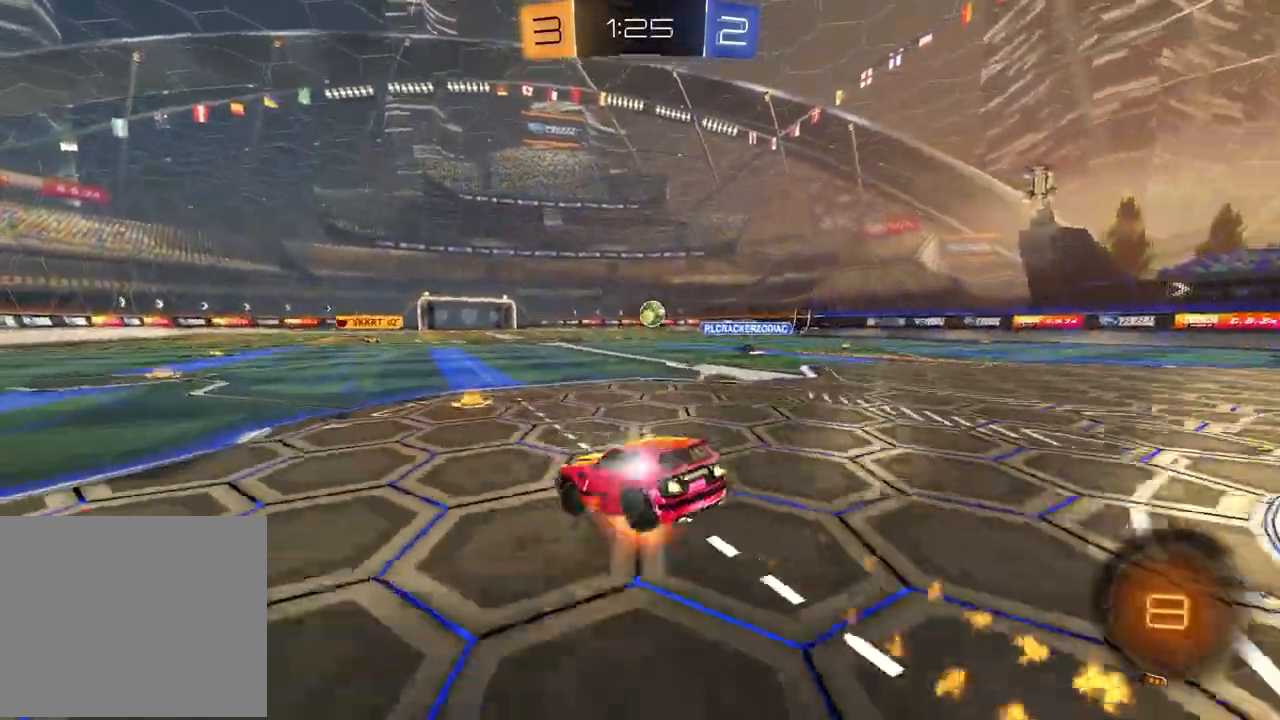
{"buttons": ["SQUARE", "R2"], "left_stick": "down-right", "right_stick": "center", "events": [[117, "left_stick", "down"], [133, "R1", "up"], [333, "left_stick", "down-right"], [383, "CROSS", "up"], [383, "SQUARE", "down"]]}
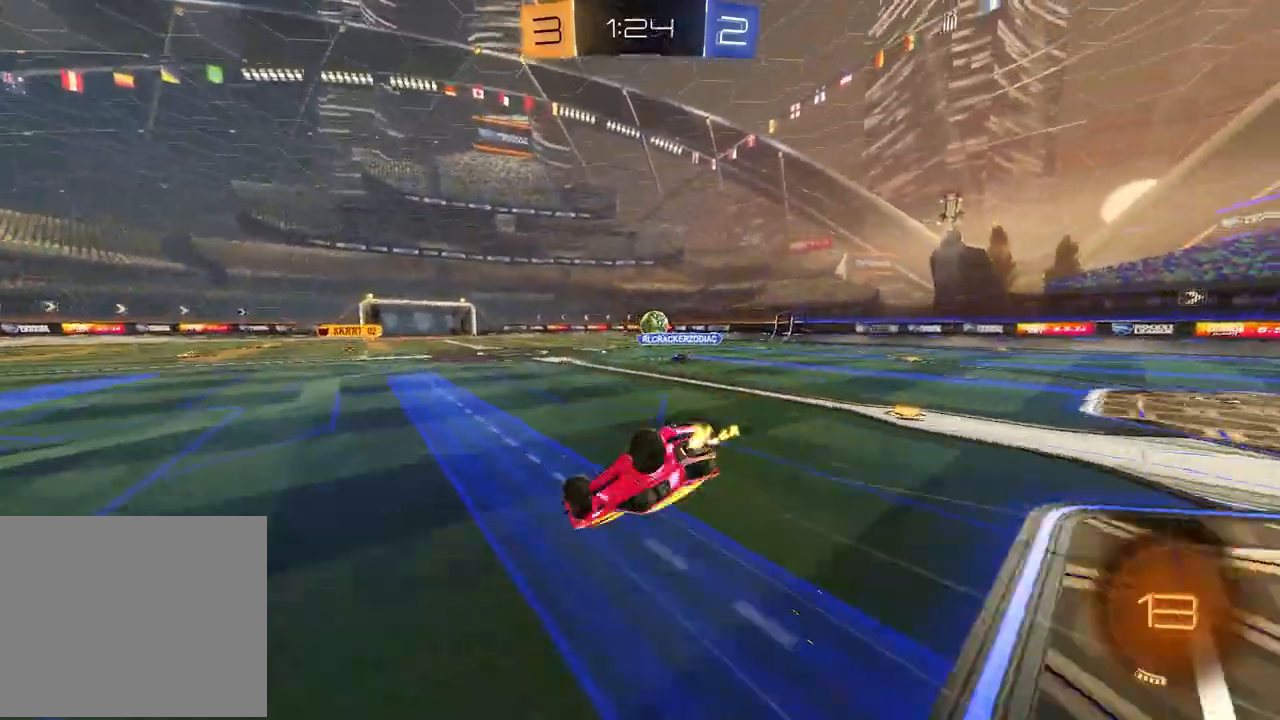
{"buttons": ["R2"], "left_stick": "right", "right_stick": "center", "events": [[317, "left_stick", "center"], [383, "SQUARE", "up"], [400, "left_stick", "right"]]}
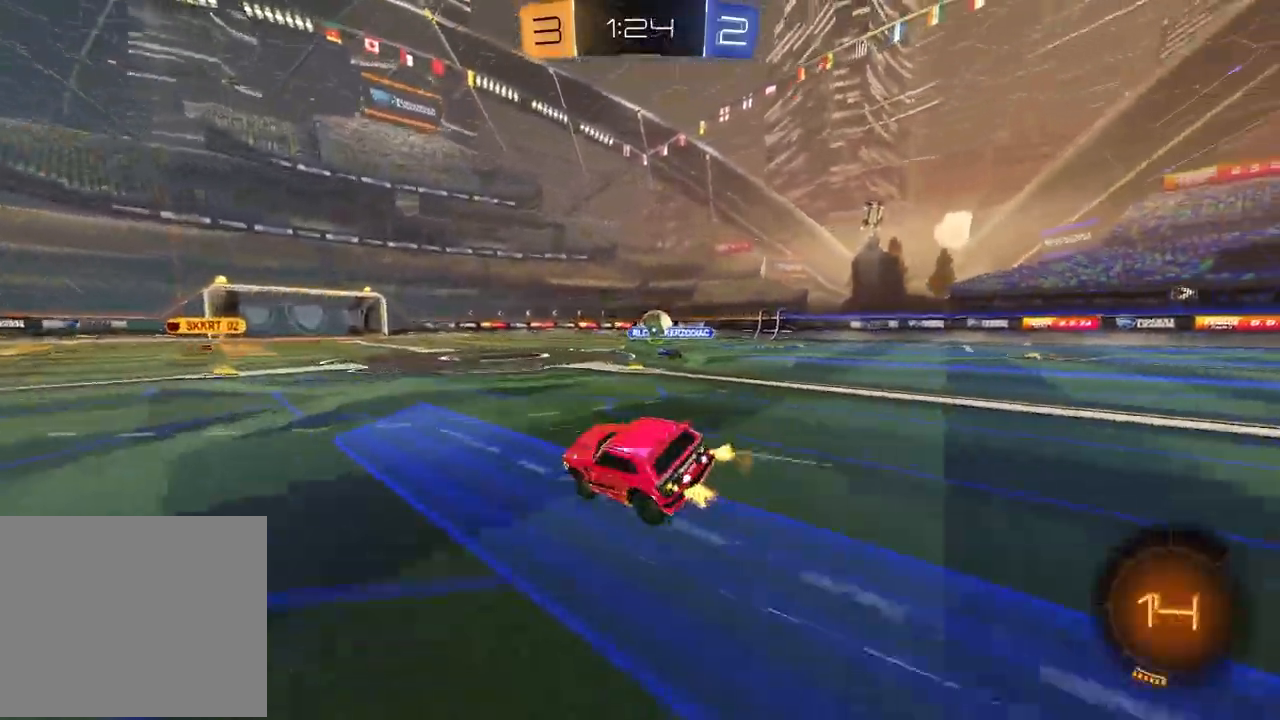
{"buttons": ["R2"], "left_stick": "left", "right_stick": "center", "events": [[17, "R1", "down"], [117, "left_stick", "center"], [250, "R1", "up"], [317, "left_stick", "left"]]}
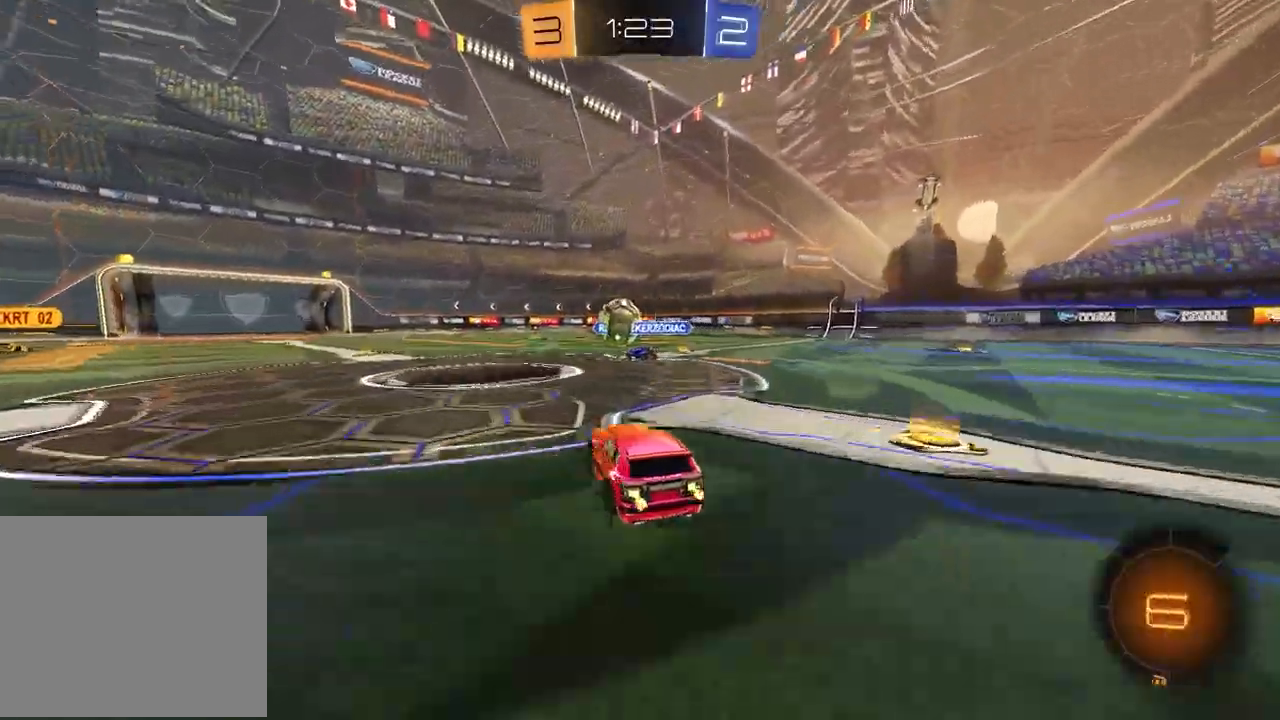
{"buttons": ["R2"], "left_stick": "down", "right_stick": "center", "events": [[133, "left_stick", "center"], [183, "left_stick", "right"], [217, "CROSS", "down"], [267, "R1", "down"], [267, "left_stick", "up"], [333, "R1", "up"], [433, "left_stick", "down"], [450, "CROSS", "up"]]}
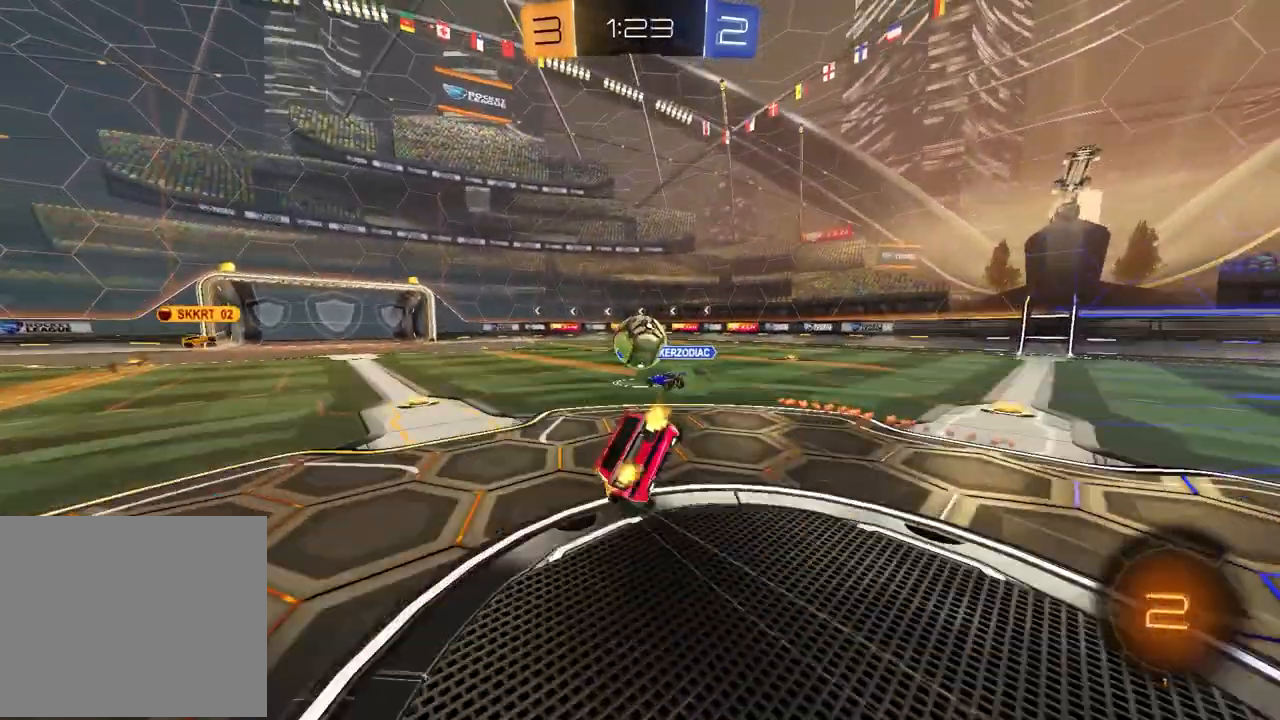
{"buttons": ["L1"], "left_stick": "down-left", "right_stick": "center", "events": [[50, "left_stick", "down-right"], [83, "R2", "up"], [400, "left_stick", "down-left"], [433, "L1", "down"]]}
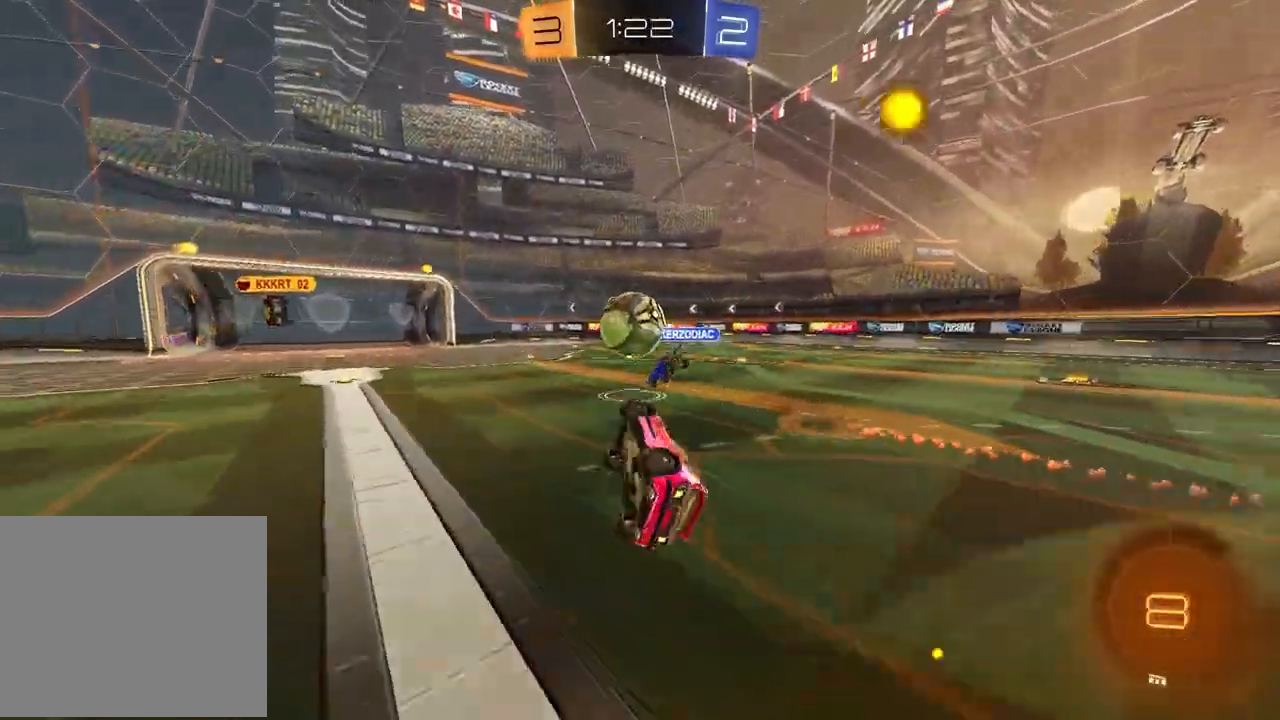
{"buttons": ["R2"], "left_stick": "left", "right_stick": "center", "events": [[100, "R2", "down"], [150, "L1", "up"], [183, "left_stick", "center"], [317, "left_stick", "left"]]}
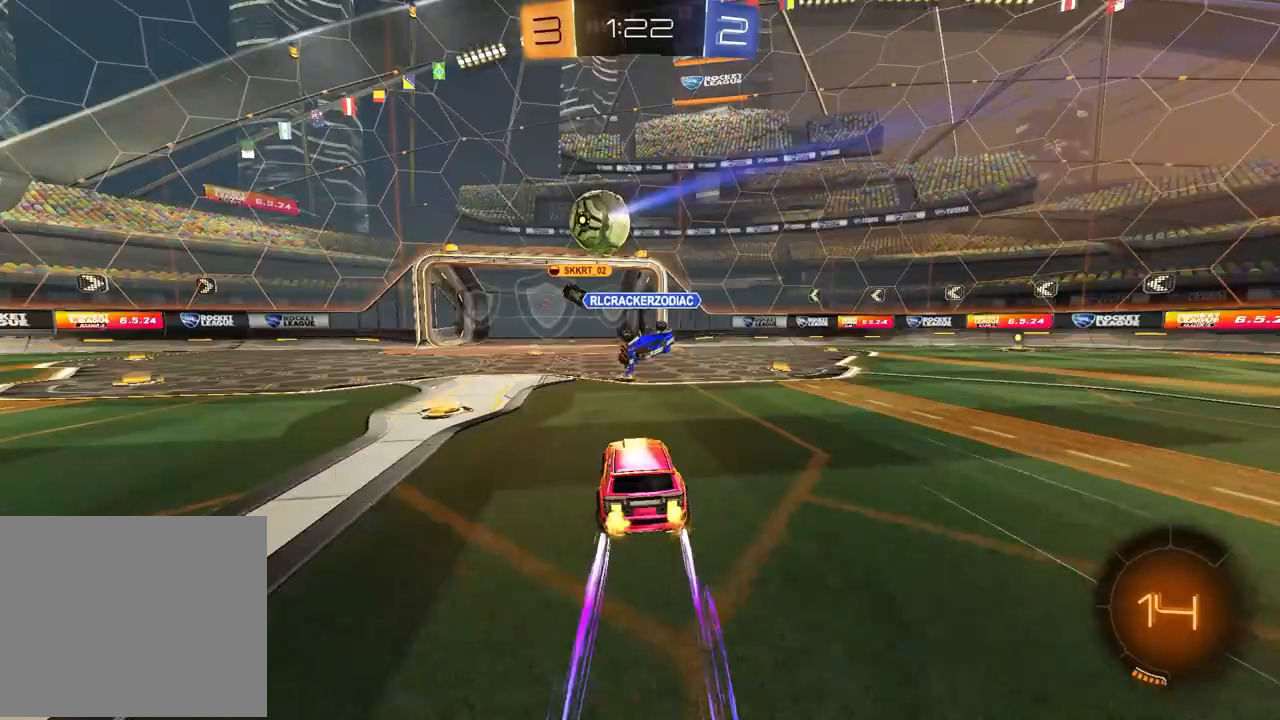
{"buttons": ["R1", "R2"], "left_stick": "center", "right_stick": "center", "events": [[83, "left_stick", "center"], [367, "left_stick", "left"], [383, "R1", "down"], [467, "left_stick", "center"]]}
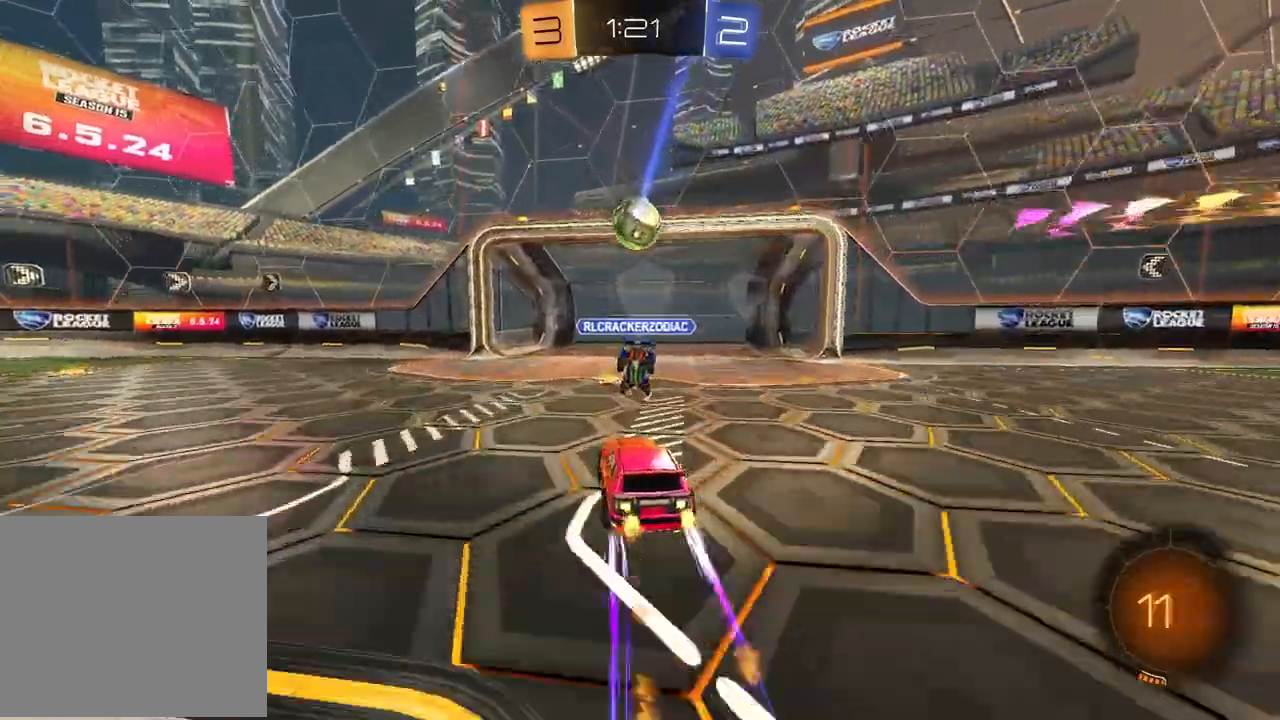
{"buttons": [], "left_stick": "up", "right_stick": "center", "events": [[33, "R1", "up"], [383, "TRIANGLE", "down"], [467, "R2", "up"], [483, "TRIANGLE", "up"], [483, "left_stick", "up"]]}
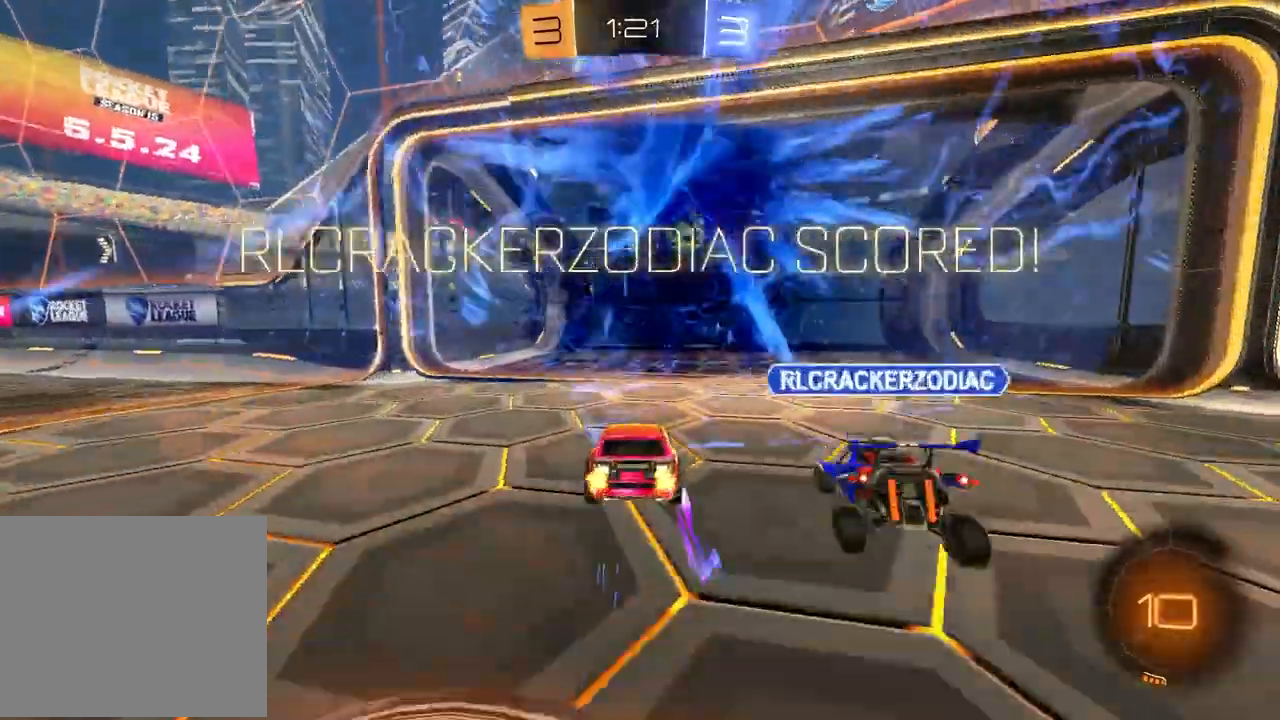
{"buttons": ["L2"], "left_stick": "center", "right_stick": "center", "events": [[150, "left_stick", "center"], [417, "L2", "down"]]}